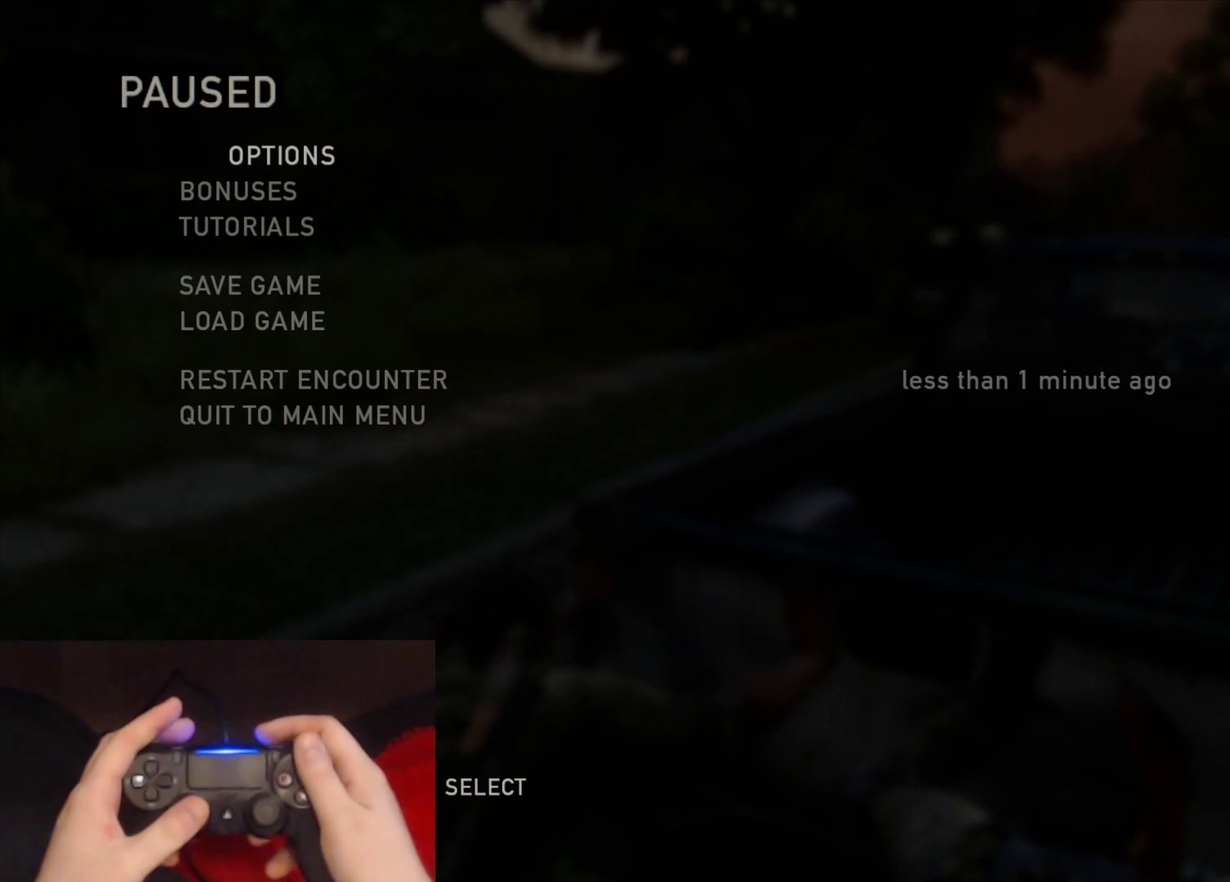
Gameplay with a controller (PlayStation layout); each line is a JSON object with the inputs held at the frame after it (dt_ms = milliseconds from this image to that frame). "events" lists button and stick changes between this image and that frame as [ms after this image, input, new state], when the widget could be followed in between. Not read: R2.
{"dt_ms": 500, "buttons": ["L2"], "left_stick": "up-right", "right_stick": "center", "events": [[67, "CIRCLE", "down"], [183, "left_stick", "up"], [200, "CIRCLE", "up"], [233, "left_stick", "up-right"], [417, "L2", "down"]]}
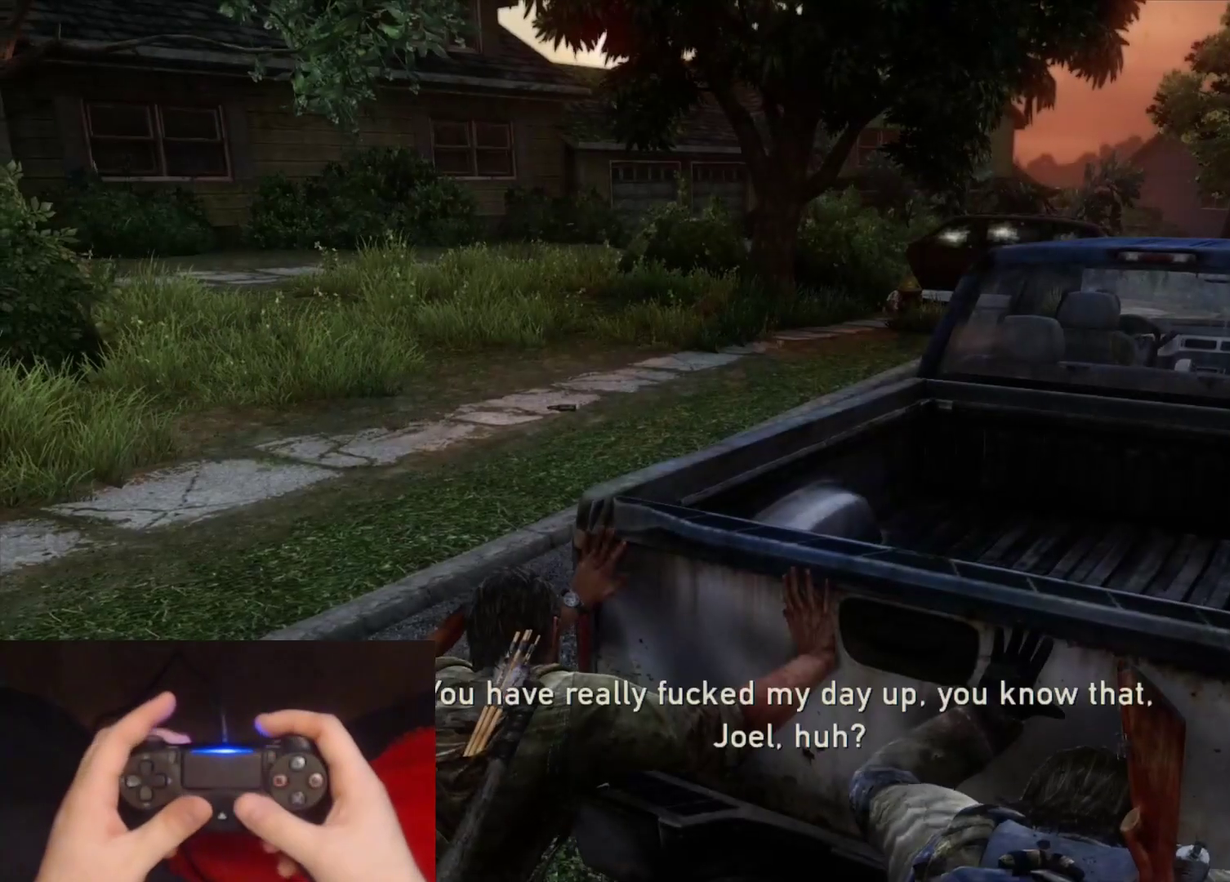
{"dt_ms": 500, "buttons": ["L2"], "left_stick": "up-right", "right_stick": "center", "events": []}
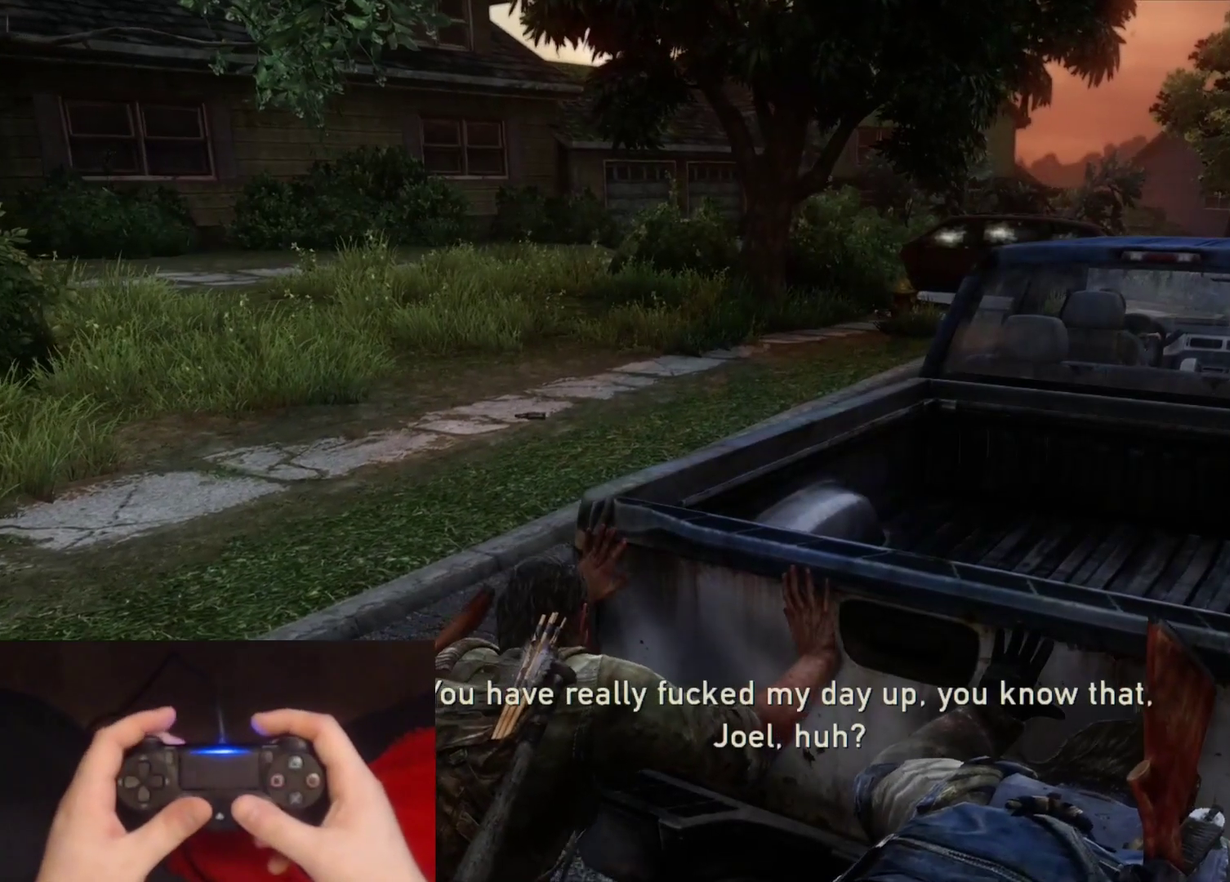
{"dt_ms": 500, "buttons": [], "left_stick": "up-right", "right_stick": "center", "events": [[433, "L2", "up"]]}
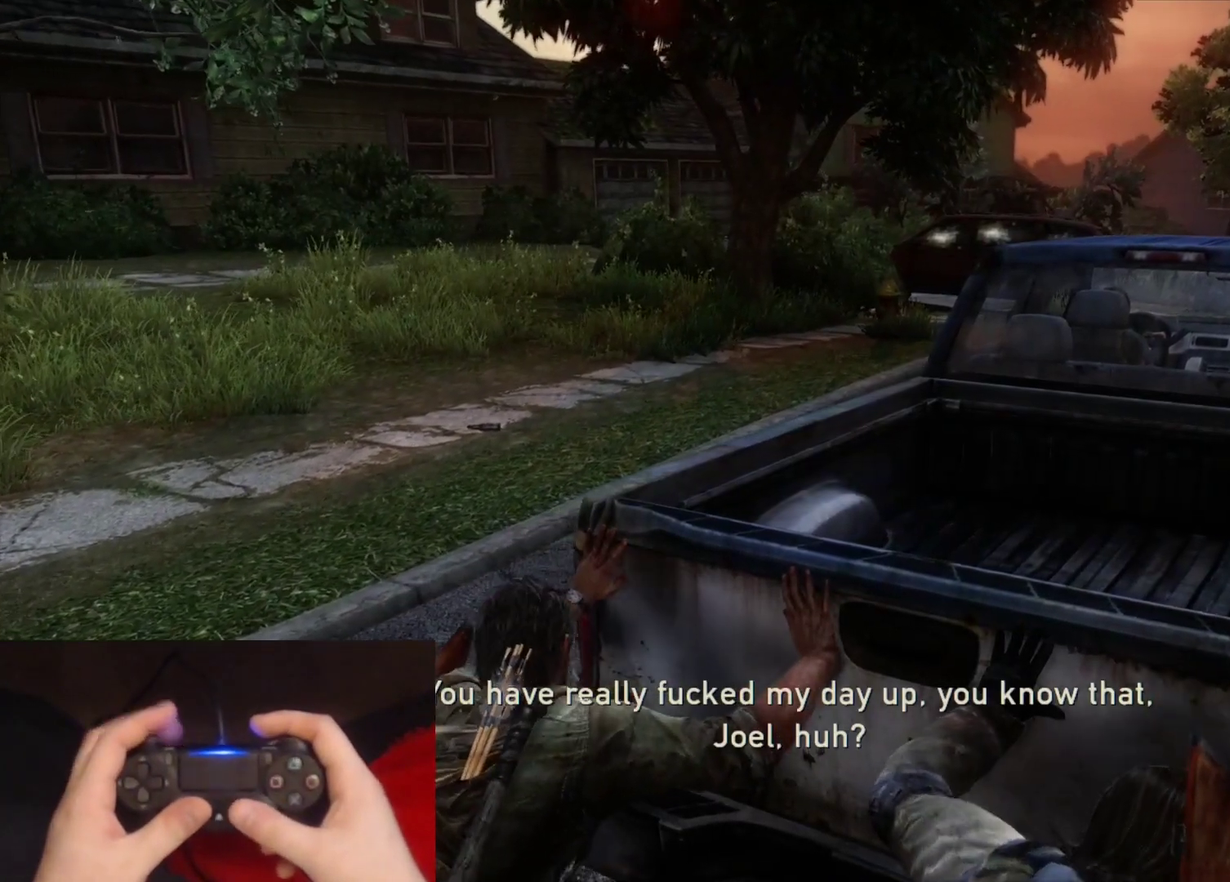
{"dt_ms": 500, "buttons": ["L2"], "left_stick": "up-right", "right_stick": "center", "events": [[83, "L2", "down"], [267, "right_stick", "left"], [333, "right_stick", "center"]]}
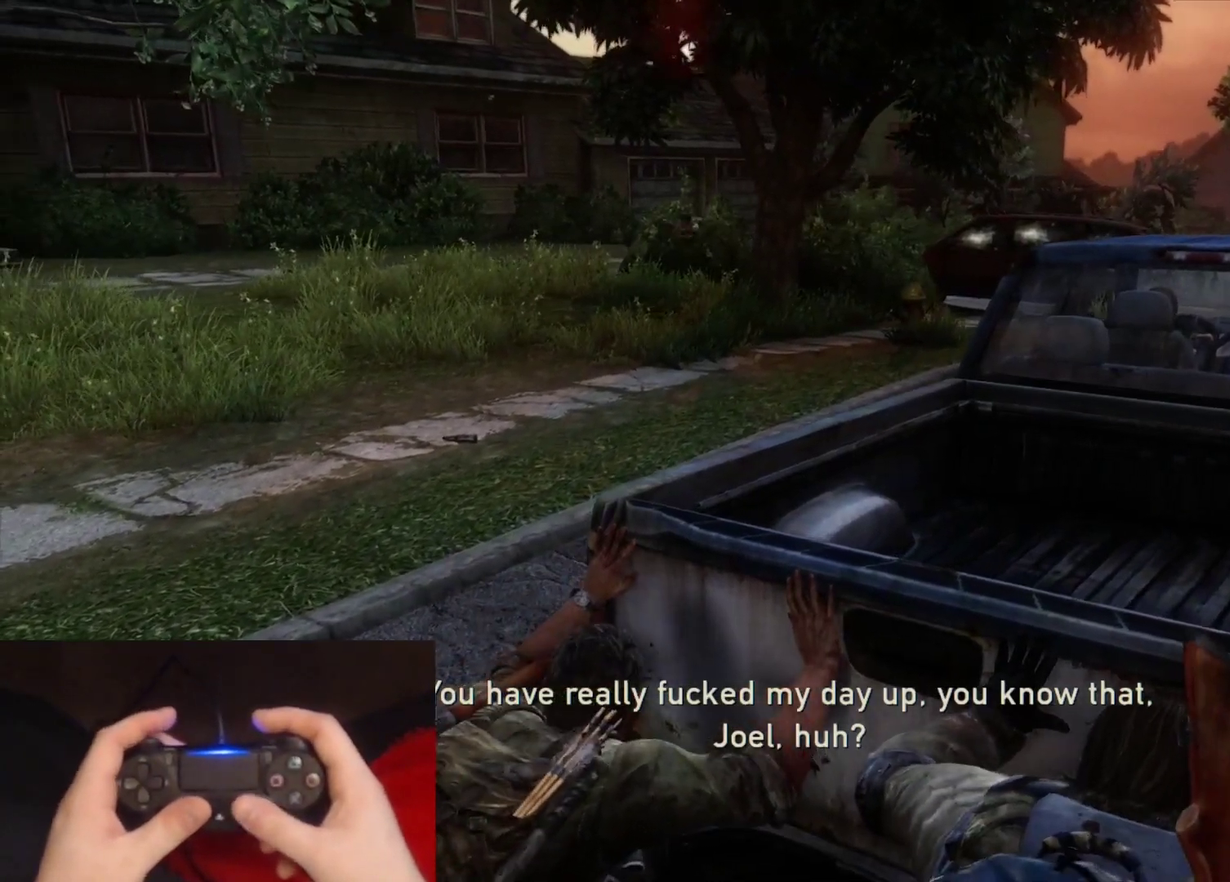
{"dt_ms": 500, "buttons": ["L2"], "left_stick": "up-right", "right_stick": "center", "events": []}
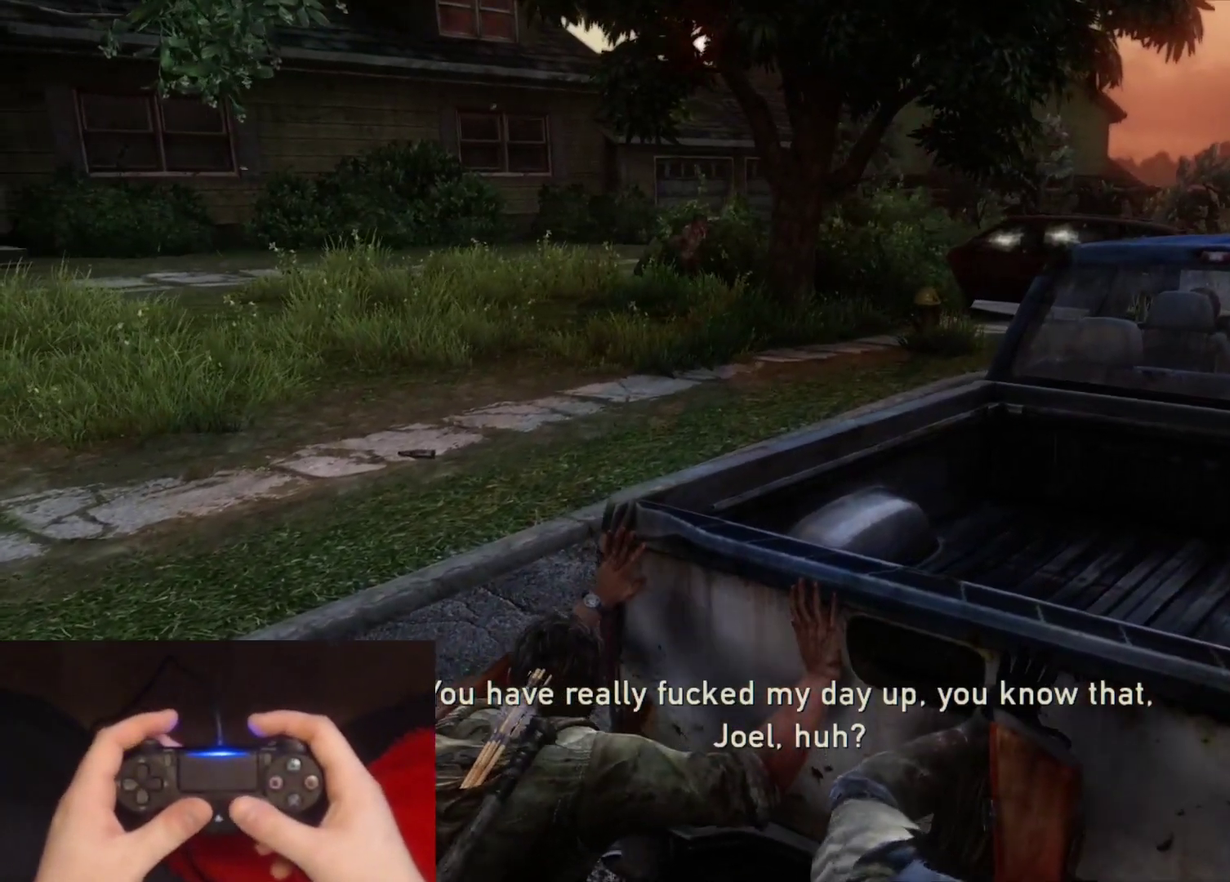
{"dt_ms": 500, "buttons": ["L2"], "left_stick": "up-right", "right_stick": "center", "events": []}
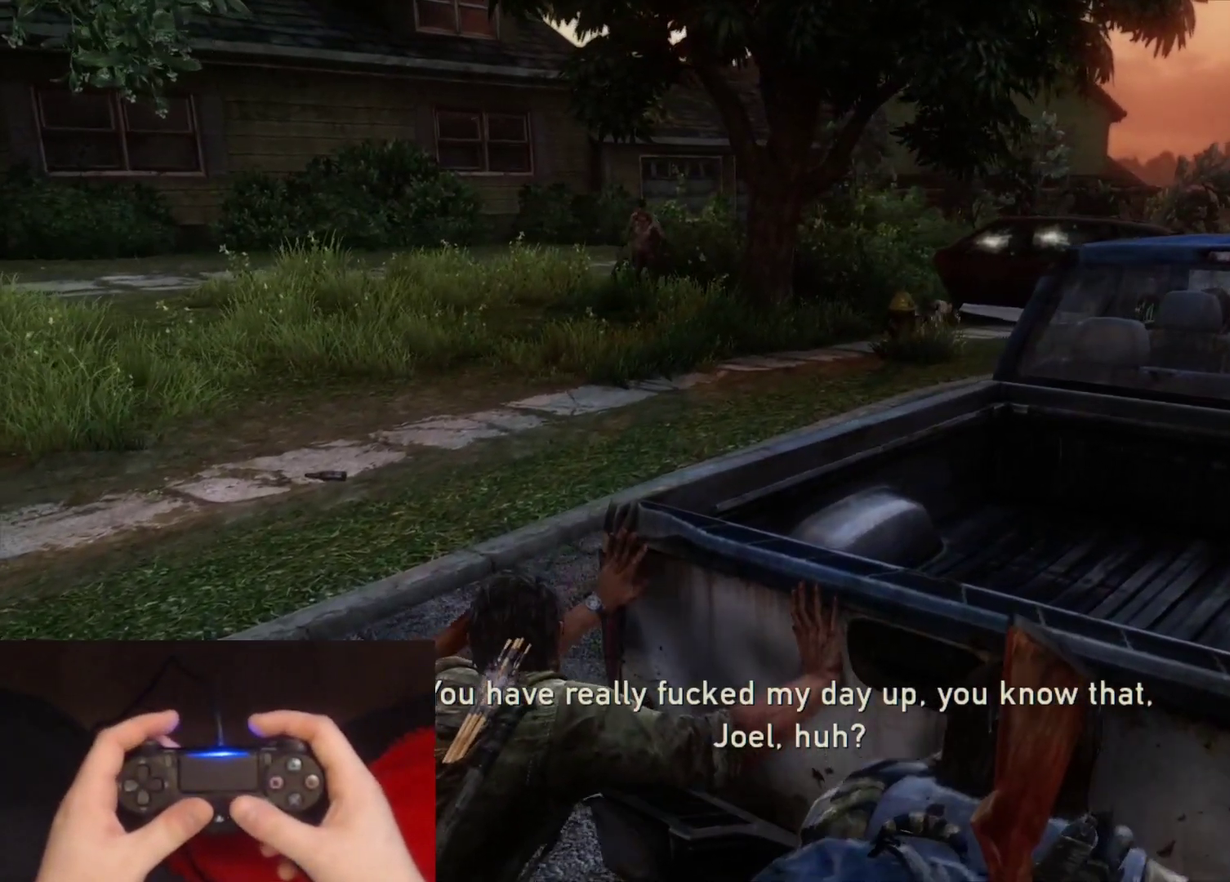
{"dt_ms": 500, "buttons": ["L2"], "left_stick": "up-right", "right_stick": "center", "events": []}
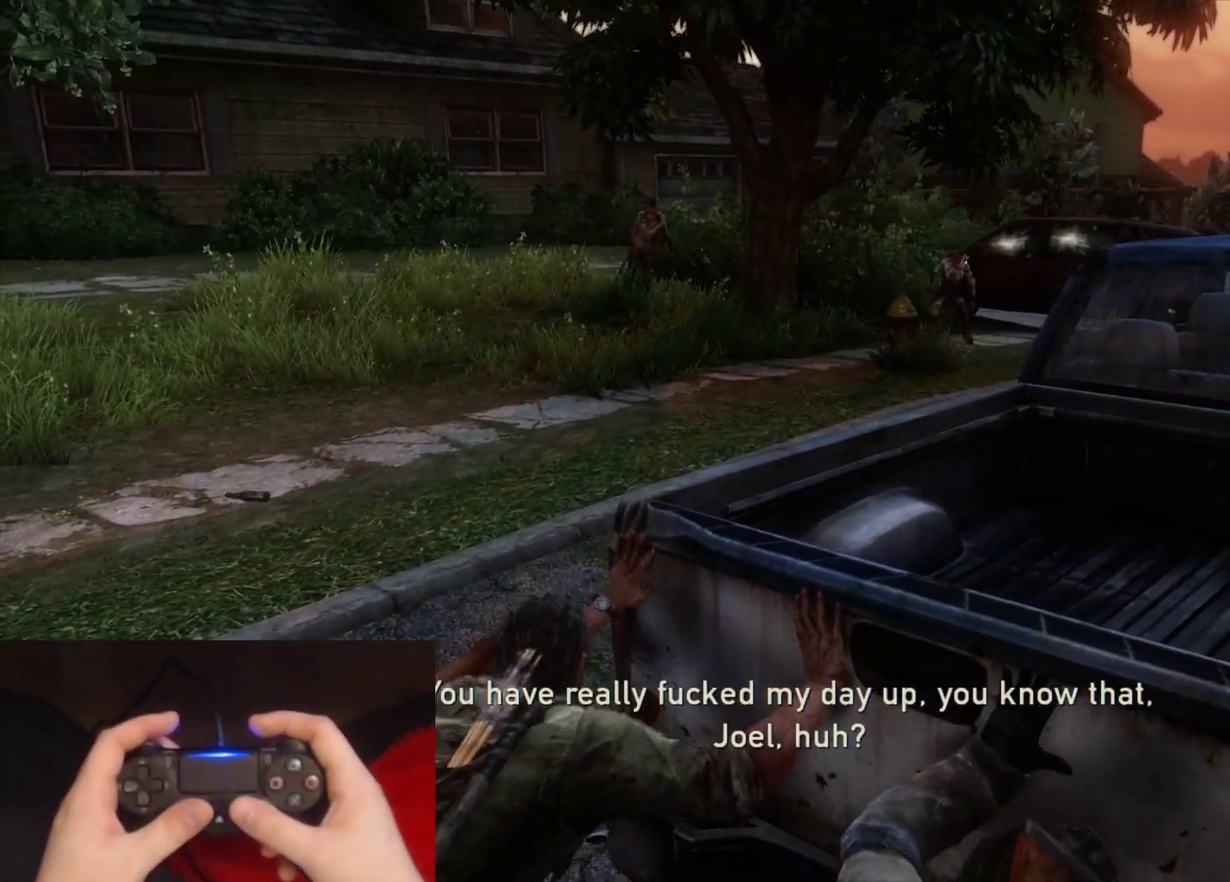
{"dt_ms": 1000, "buttons": ["L2"], "left_stick": "up-right", "right_stick": "center", "events": []}
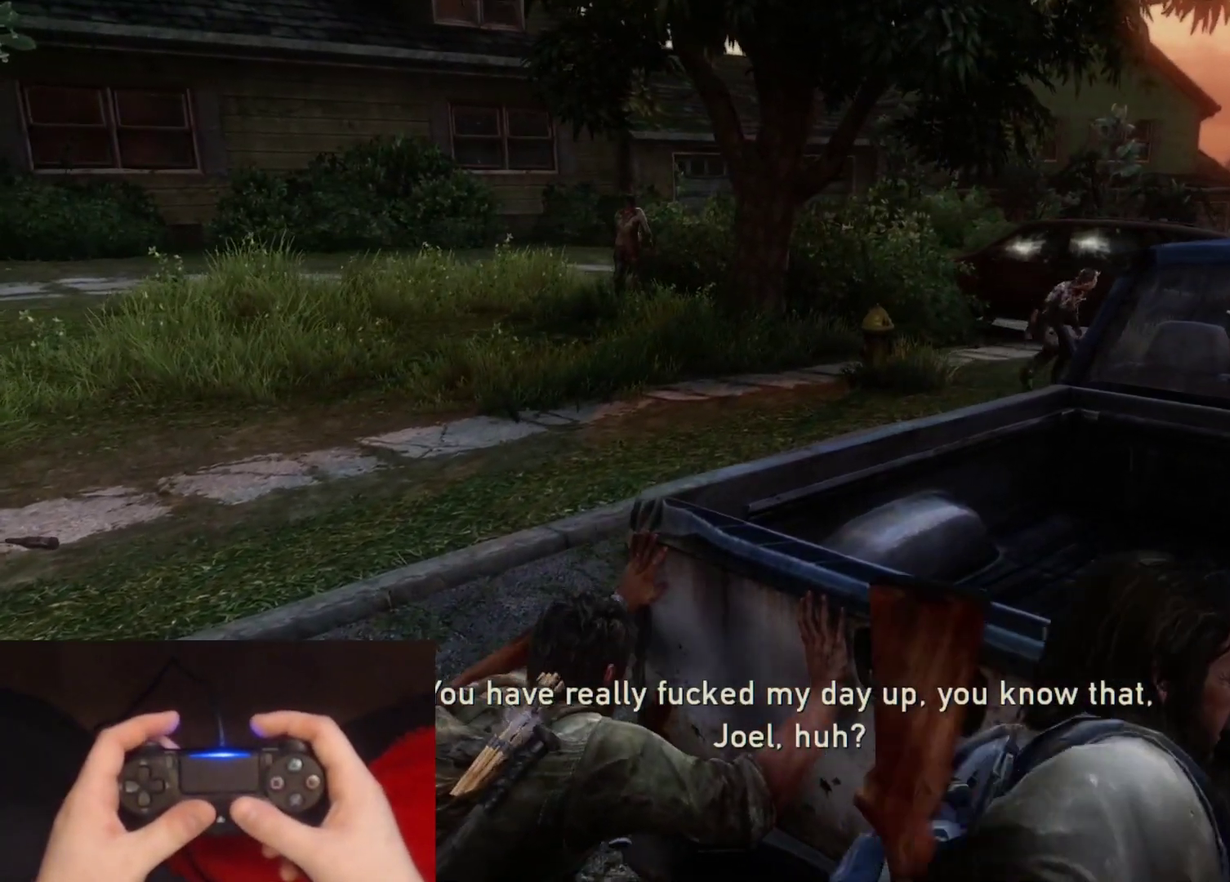
{"dt_ms": 500, "buttons": ["L2"], "left_stick": "up-right", "right_stick": "center", "events": []}
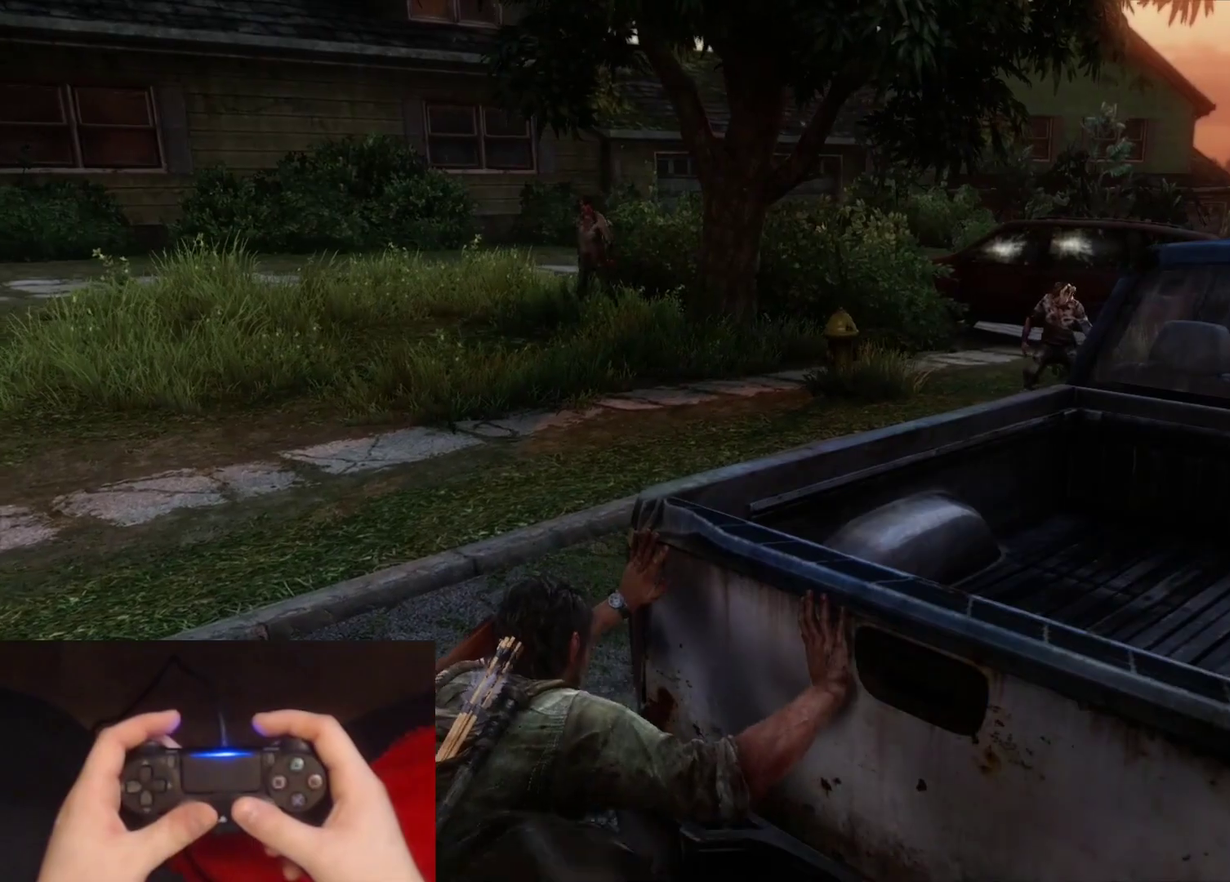
{"dt_ms": 500, "buttons": ["L2"], "left_stick": "left", "right_stick": "center", "events": [[250, "left_stick", "down-left"], [350, "left_stick", "left"]]}
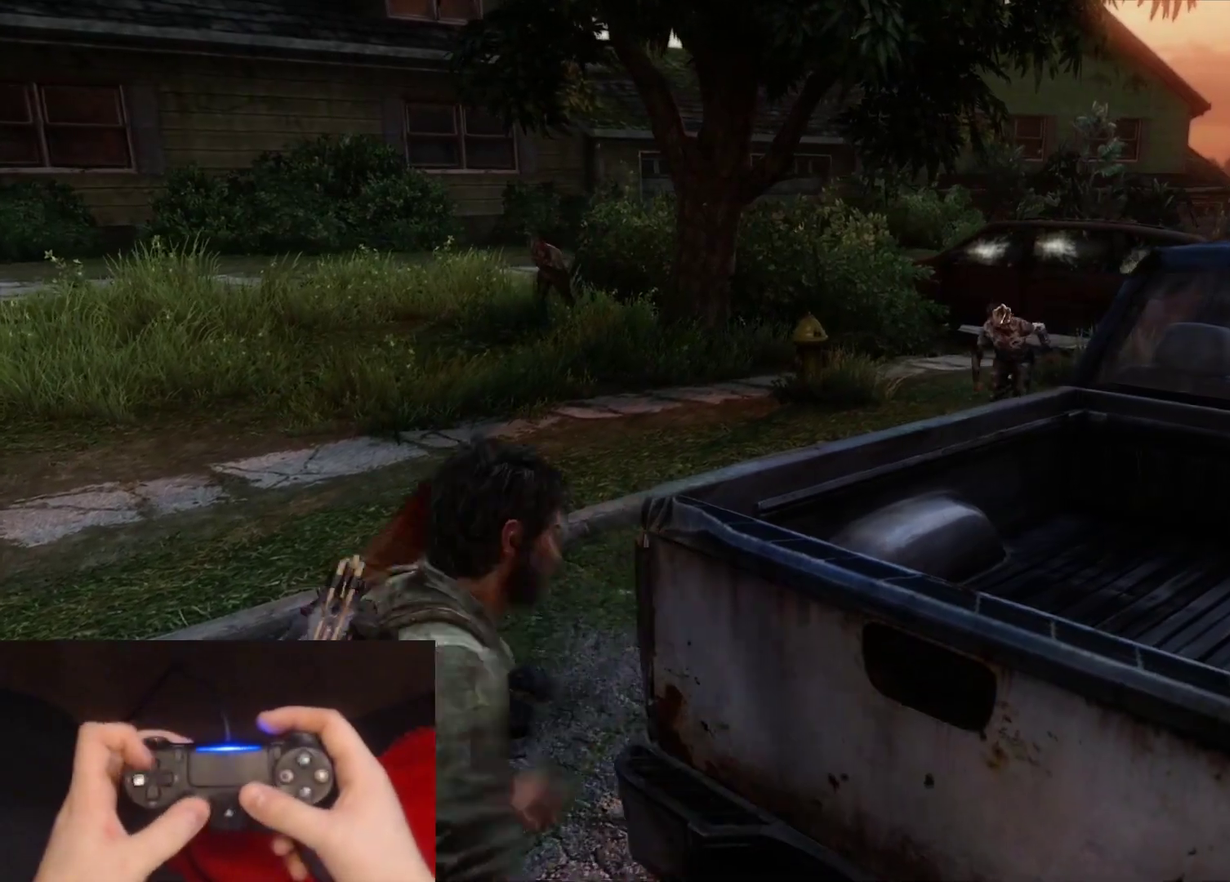
{"dt_ms": 500, "buttons": ["L2"], "left_stick": "up", "right_stick": "right", "events": [[150, "DPAD_LEFT", "down"], [167, "left_stick", "up-left"], [267, "DPAD_LEFT", "up"], [450, "left_stick", "up"], [483, "right_stick", "right"]]}
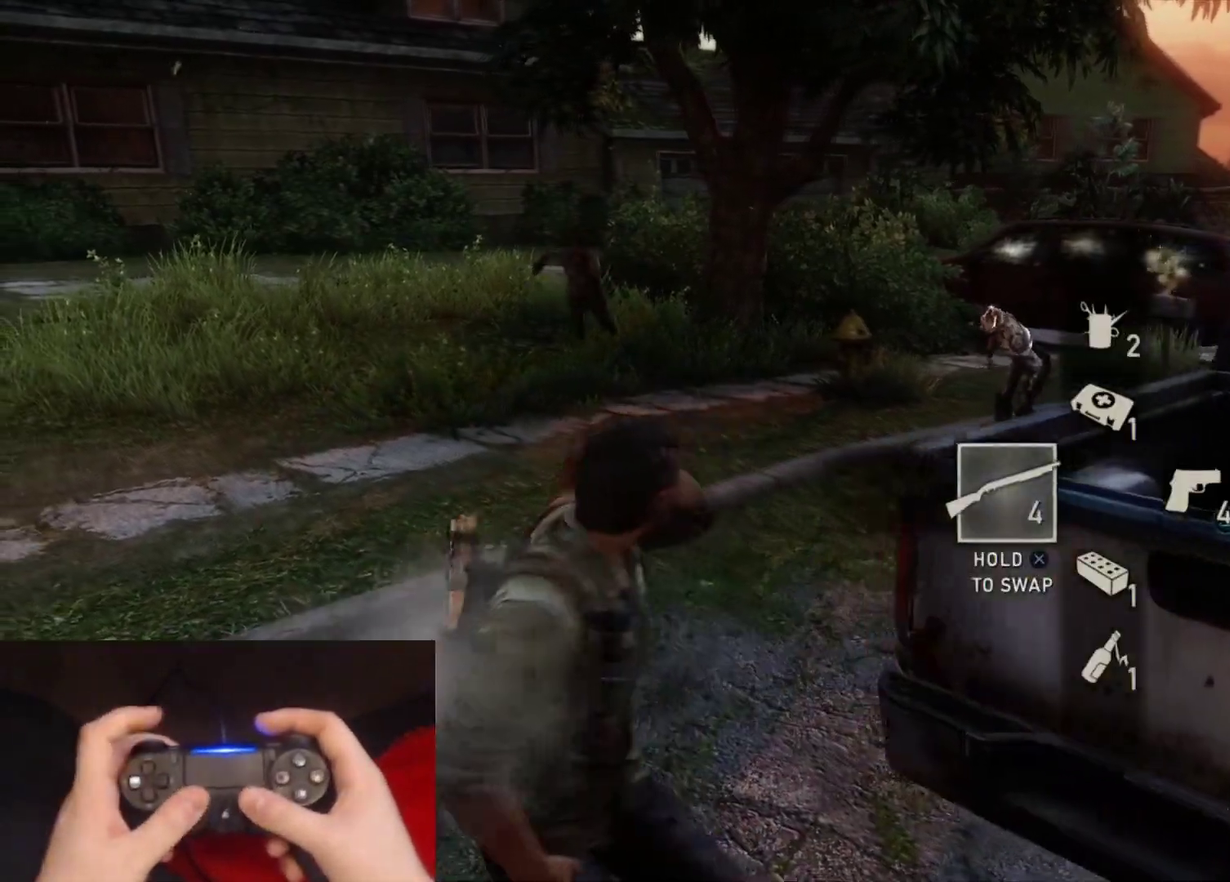
{"dt_ms": 500, "buttons": ["L1"], "left_stick": "up", "right_stick": "center", "events": [[267, "right_stick", "center"], [383, "L1", "down"], [450, "L2", "up"]]}
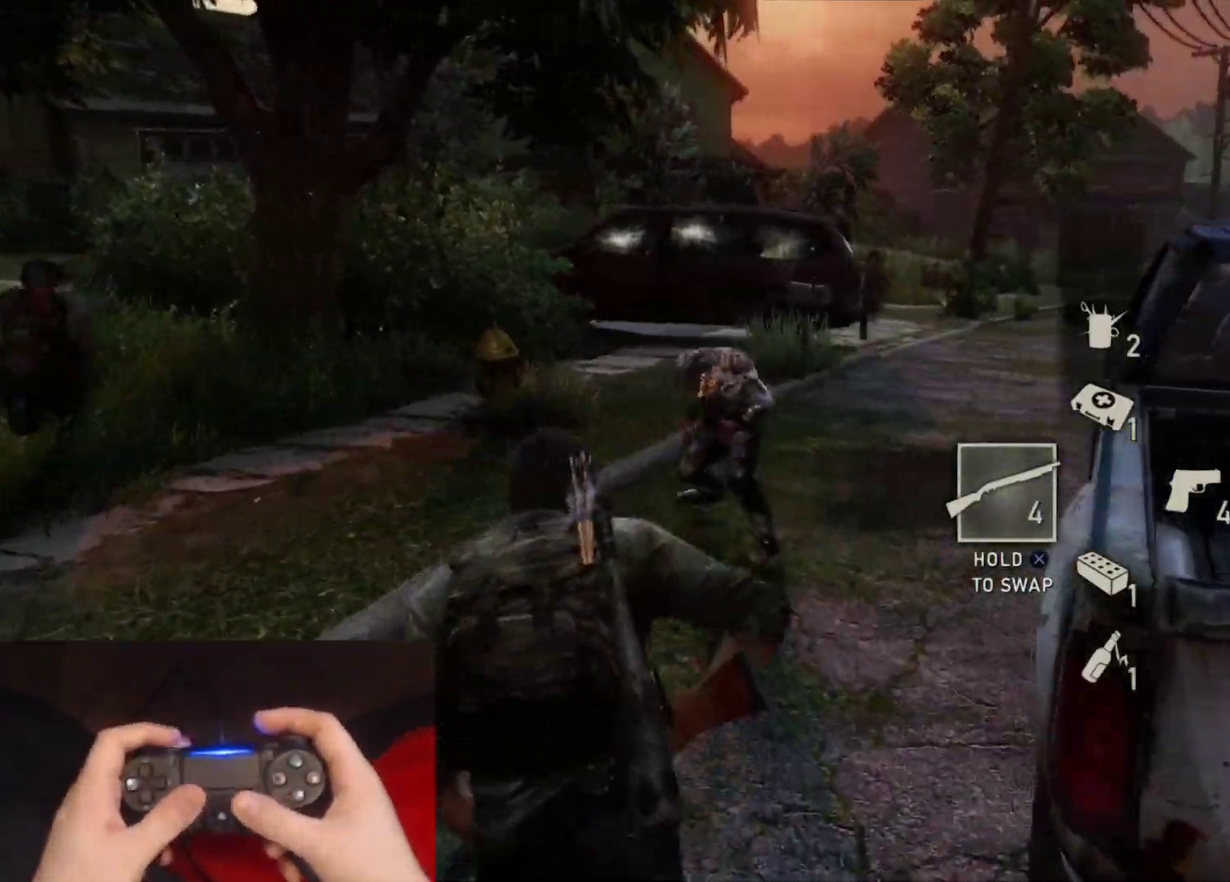
{"dt_ms": 500, "buttons": ["L2", "DPAD_RIGHT"], "left_stick": "down-left", "right_stick": "down-left", "events": [[67, "right_stick", "up-left"], [267, "R1", "down"], [267, "left_stick", "up-left"], [300, "L2", "down"], [317, "left_stick", "left"], [317, "right_stick", "left"], [350, "L1", "up"], [383, "R1", "up"], [417, "left_stick", "down-left"], [450, "right_stick", "down-left"], [500, "DPAD_RIGHT", "down"]]}
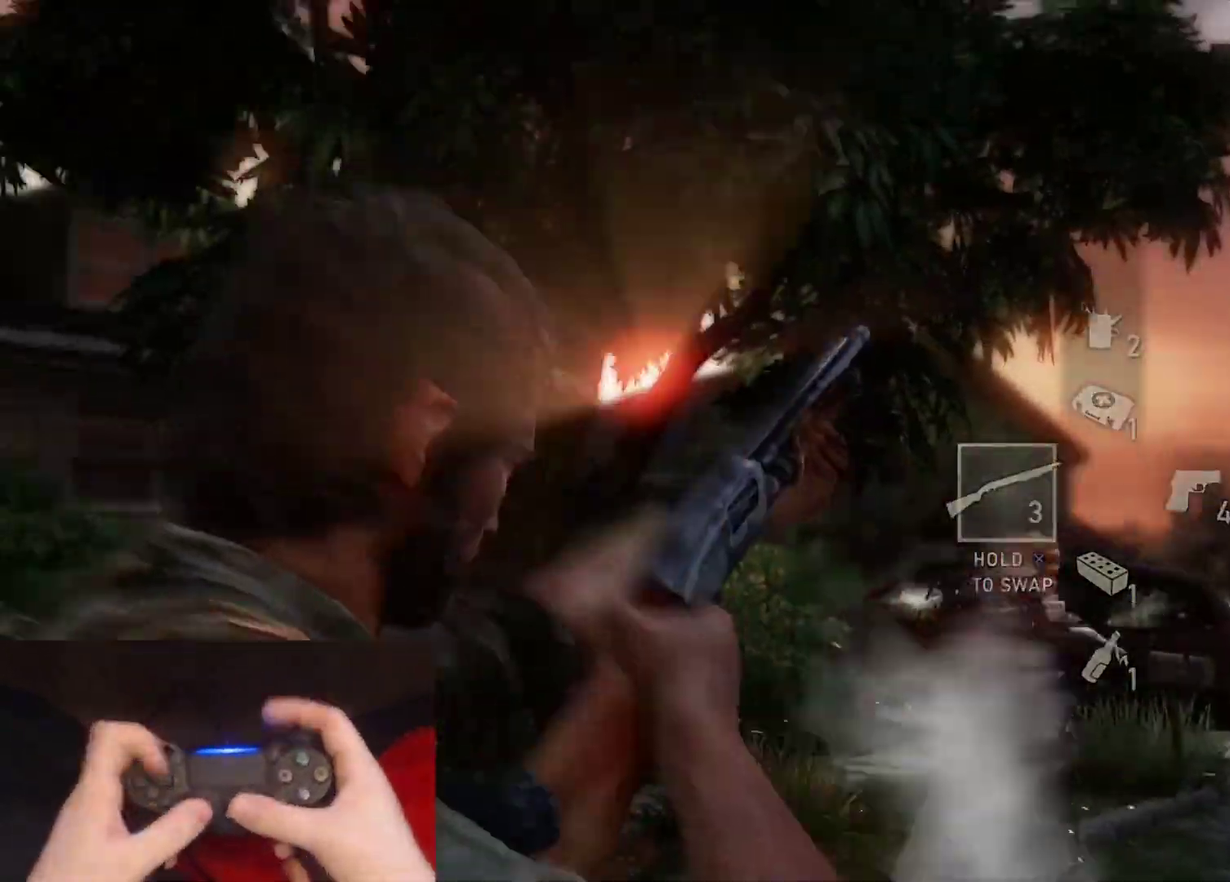
{"dt_ms": 500, "buttons": ["L1", "L2"], "left_stick": "left", "right_stick": "center", "events": [[67, "left_stick", "down"], [100, "DPAD_RIGHT", "up"], [183, "DPAD_LEFT", "down"], [200, "right_stick", "center"], [283, "DPAD_LEFT", "up"], [317, "left_stick", "down-left"], [350, "right_stick", "down"], [433, "L1", "down"], [433, "left_stick", "left"], [467, "right_stick", "center"]]}
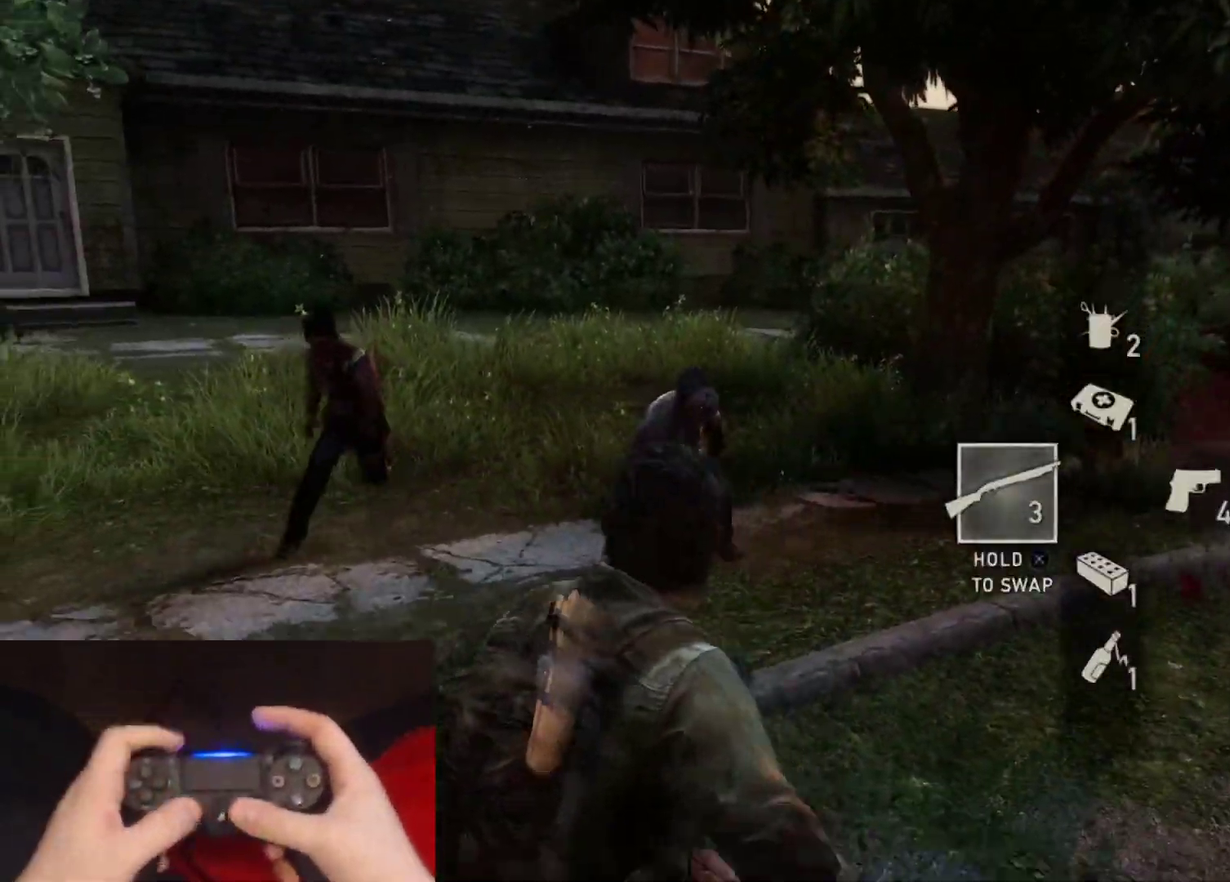
{"dt_ms": 500, "buttons": ["DPAD_RIGHT"], "left_stick": "down-left", "right_stick": "down", "events": [[17, "L2", "up"], [17, "left_stick", "up-left"], [117, "right_stick", "up-left"], [167, "left_stick", "up"], [250, "R1", "down"], [300, "right_stick", "left"], [317, "left_stick", "left"], [333, "L1", "up"], [367, "R1", "up"], [383, "left_stick", "down-left"], [383, "right_stick", "down-left"], [450, "DPAD_RIGHT", "down"], [467, "right_stick", "down"]]}
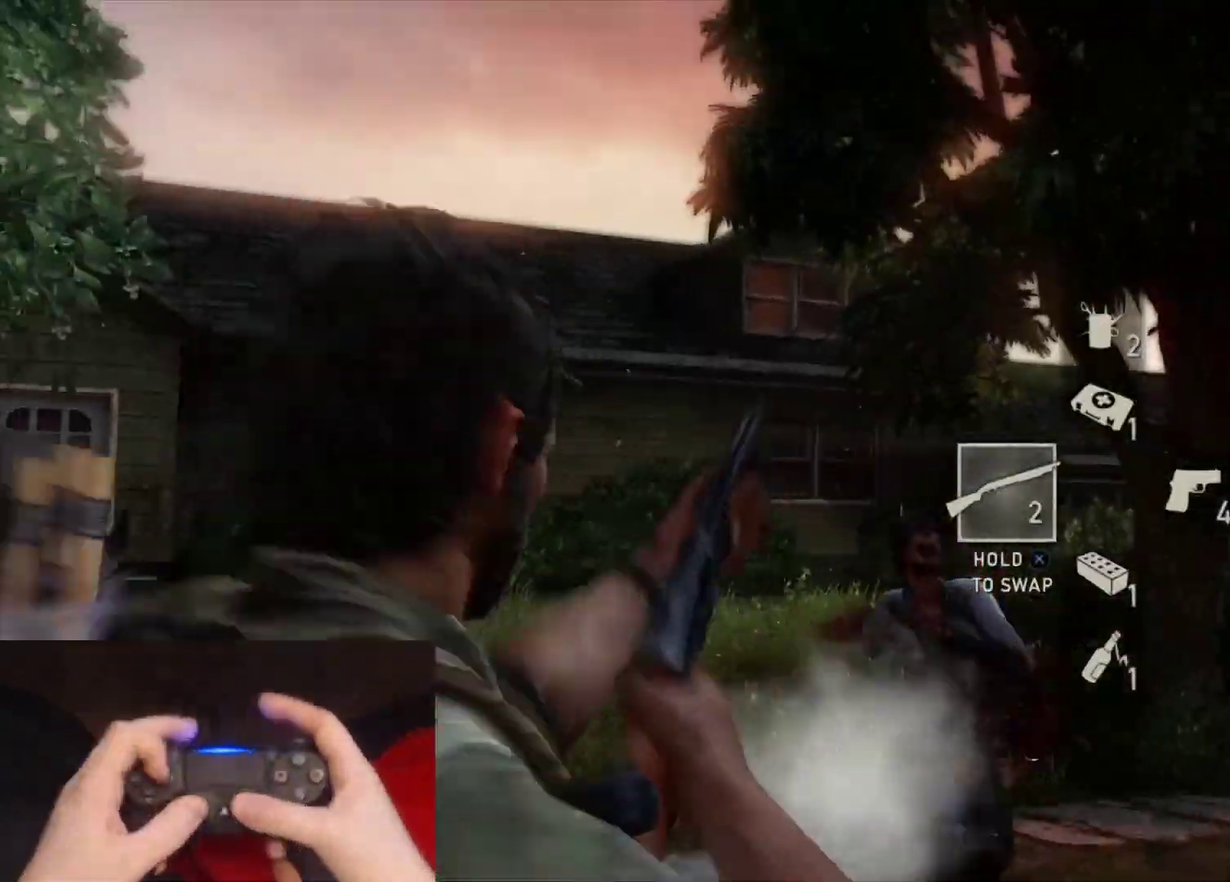
{"dt_ms": 500, "buttons": ["L1"], "left_stick": "left", "right_stick": "down-right"}
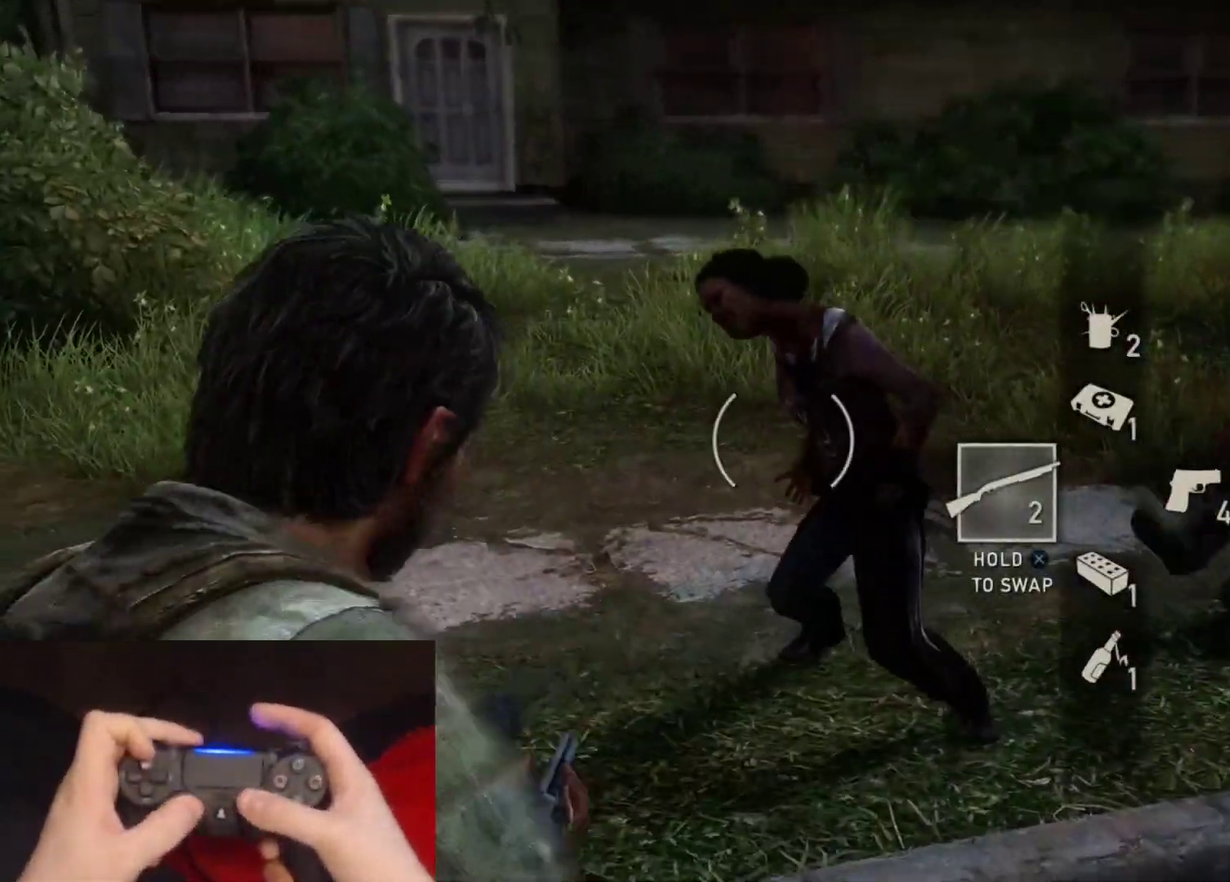
{"dt_ms": 500, "buttons": ["L2"], "left_stick": "up-right", "right_stick": "right", "events": [[150, "right_stick", "center"], [200, "R1", "down"], [200, "left_stick", "up-left"], [217, "right_stick", "up-right"], [250, "left_stick", "up"], [283, "right_stick", "center"], [317, "R1", "up"], [333, "right_stick", "down-right"], [367, "L1", "up"], [400, "left_stick", "up-right"], [450, "L2", "down"], [483, "right_stick", "right"]]}
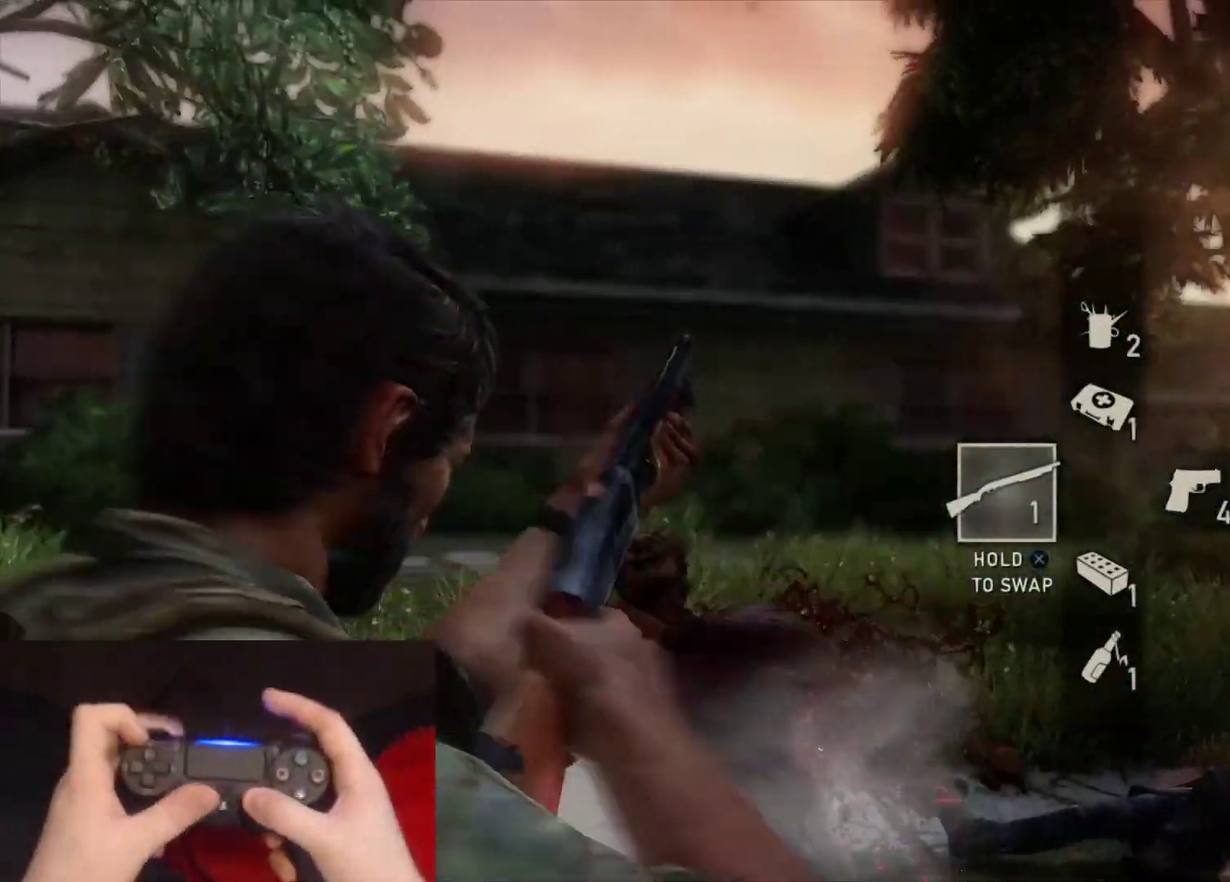
{"dt_ms": 500, "buttons": ["L2", "R1"], "left_stick": "up", "right_stick": "left", "events": [[133, "DPAD_DOWN", "down"], [250, "DPAD_DOWN", "up"], [267, "right_stick", "down-right"], [350, "left_stick", "up"], [450, "R1", "down"], [500, "right_stick", "left"]]}
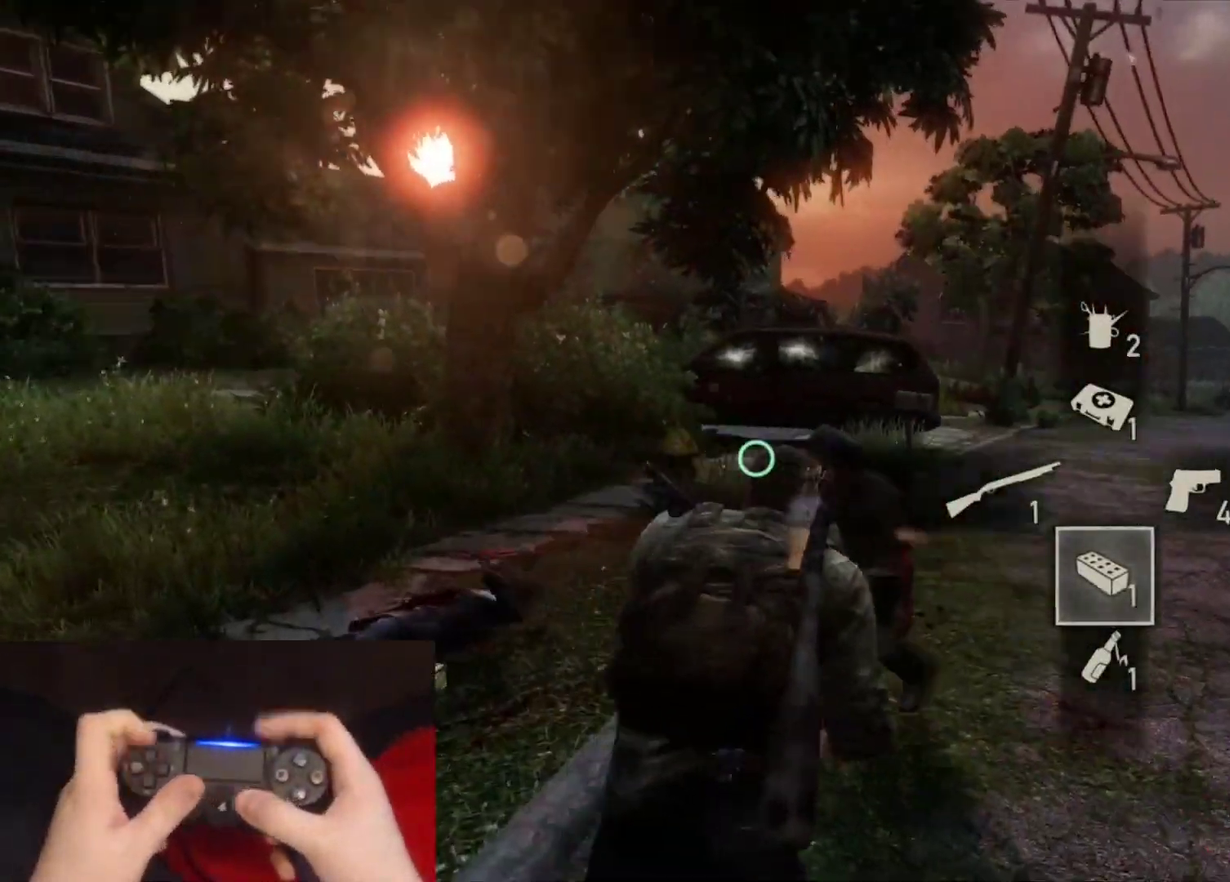
{"dt_ms": 500, "buttons": ["L2"], "left_stick": "up", "right_stick": "center", "events": [[17, "R1", "up"], [50, "right_stick", "down-left"], [167, "right_stick", "center"]]}
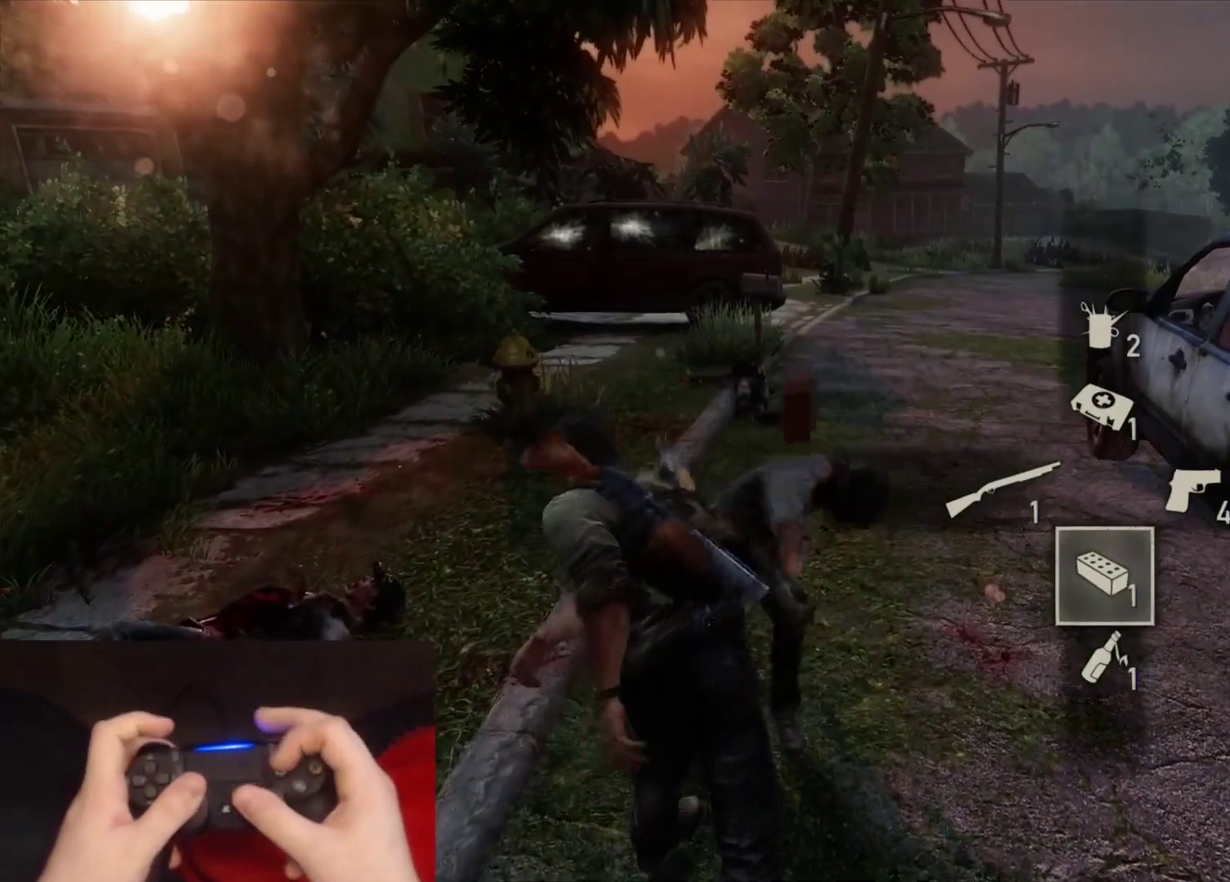
{"dt_ms": 500, "buttons": ["L2"], "left_stick": "up-left", "right_stick": "down", "events": [[100, "L2", "up"], [233, "SQUARE", "down"], [283, "L2", "down"], [367, "SQUARE", "up"], [400, "right_stick", "down"], [433, "left_stick", "up-left"]]}
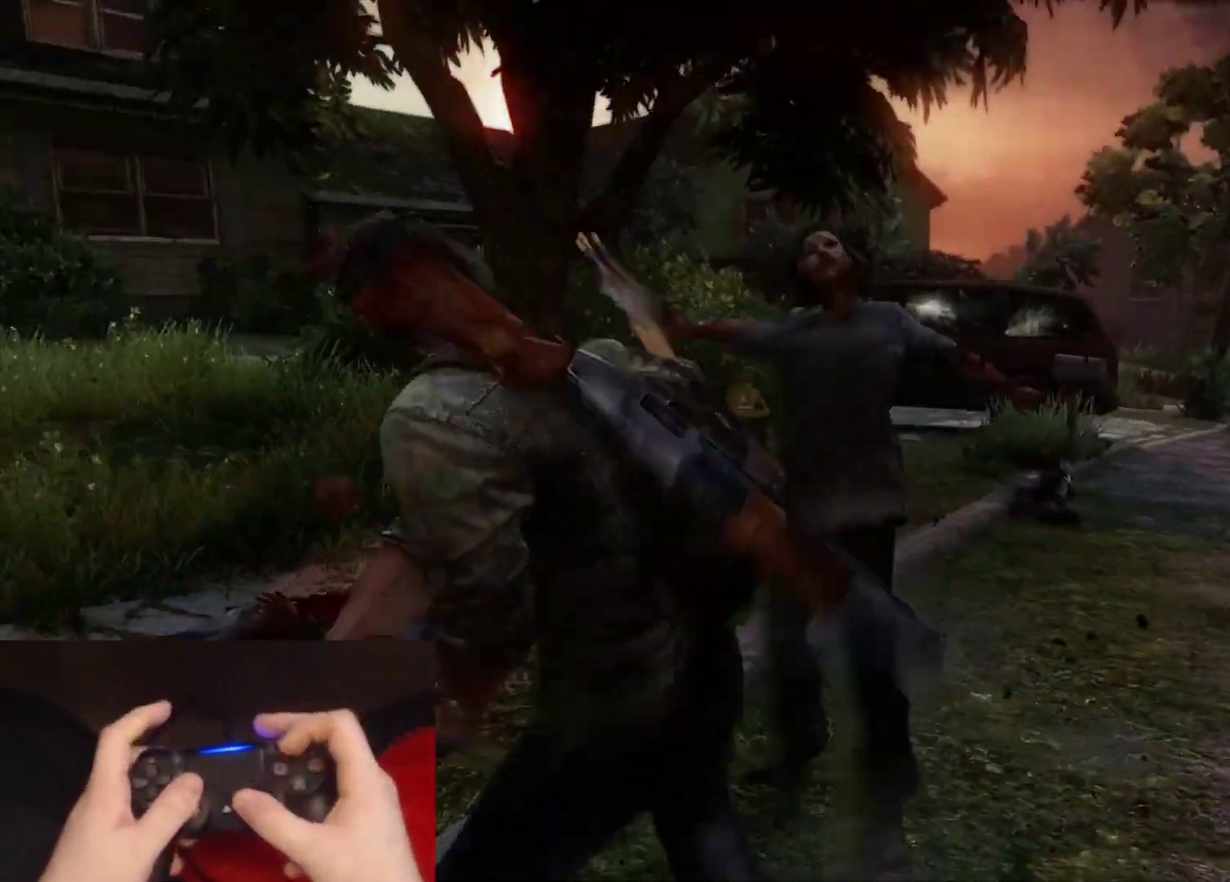
{"dt_ms": 500, "buttons": ["L2"], "left_stick": "left", "right_stick": "down-right", "events": [[150, "TRIANGLE", "down"], [267, "TRIANGLE", "up"], [350, "TRIANGLE", "down"], [400, "left_stick", "left"], [433, "right_stick", "down-right"], [450, "TRIANGLE", "up"]]}
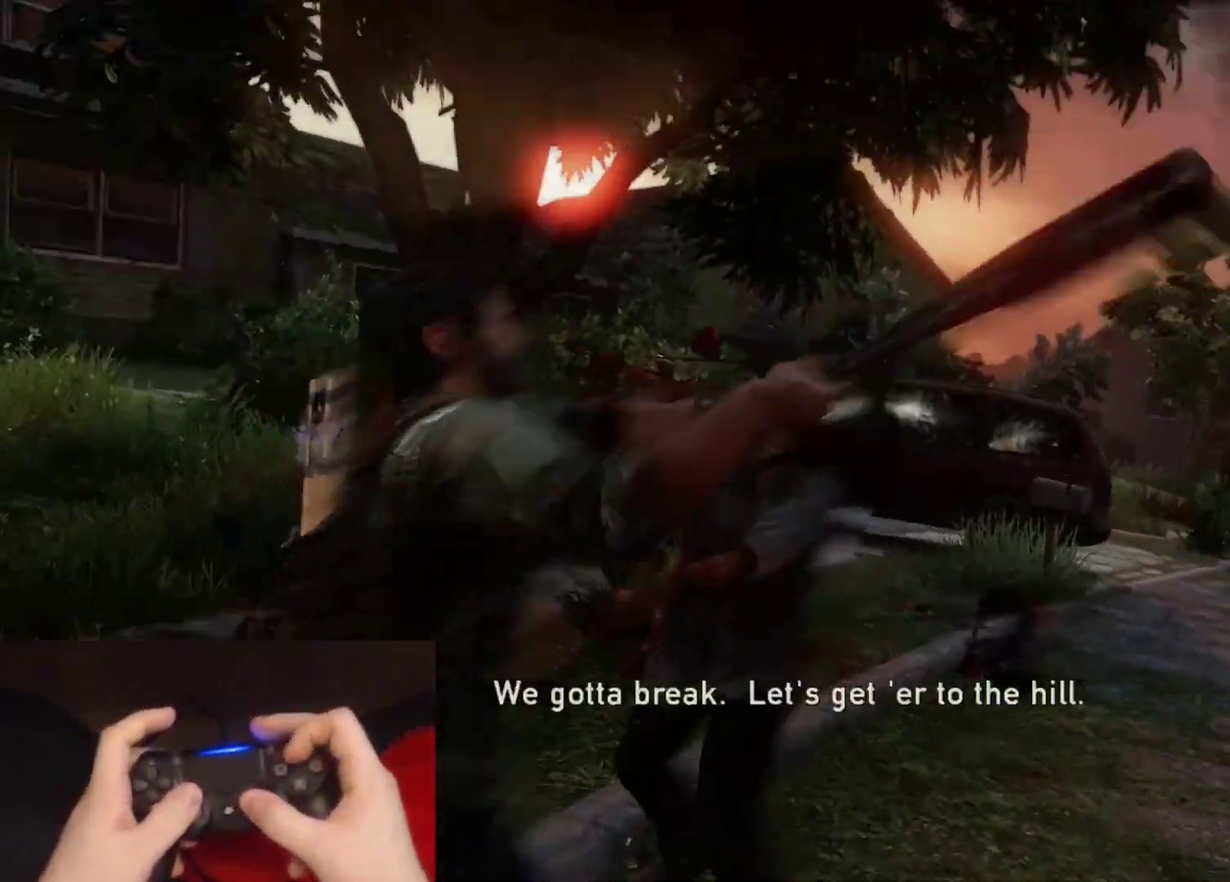
{"dt_ms": 500, "buttons": ["L2"], "left_stick": "down", "right_stick": "down-right", "events": [[33, "TRIANGLE", "down"], [83, "left_stick", "down-left"], [217, "left_stick", "down"], [333, "TRIANGLE", "up"], [383, "TRIANGLE", "down"], [500, "TRIANGLE", "up"]]}
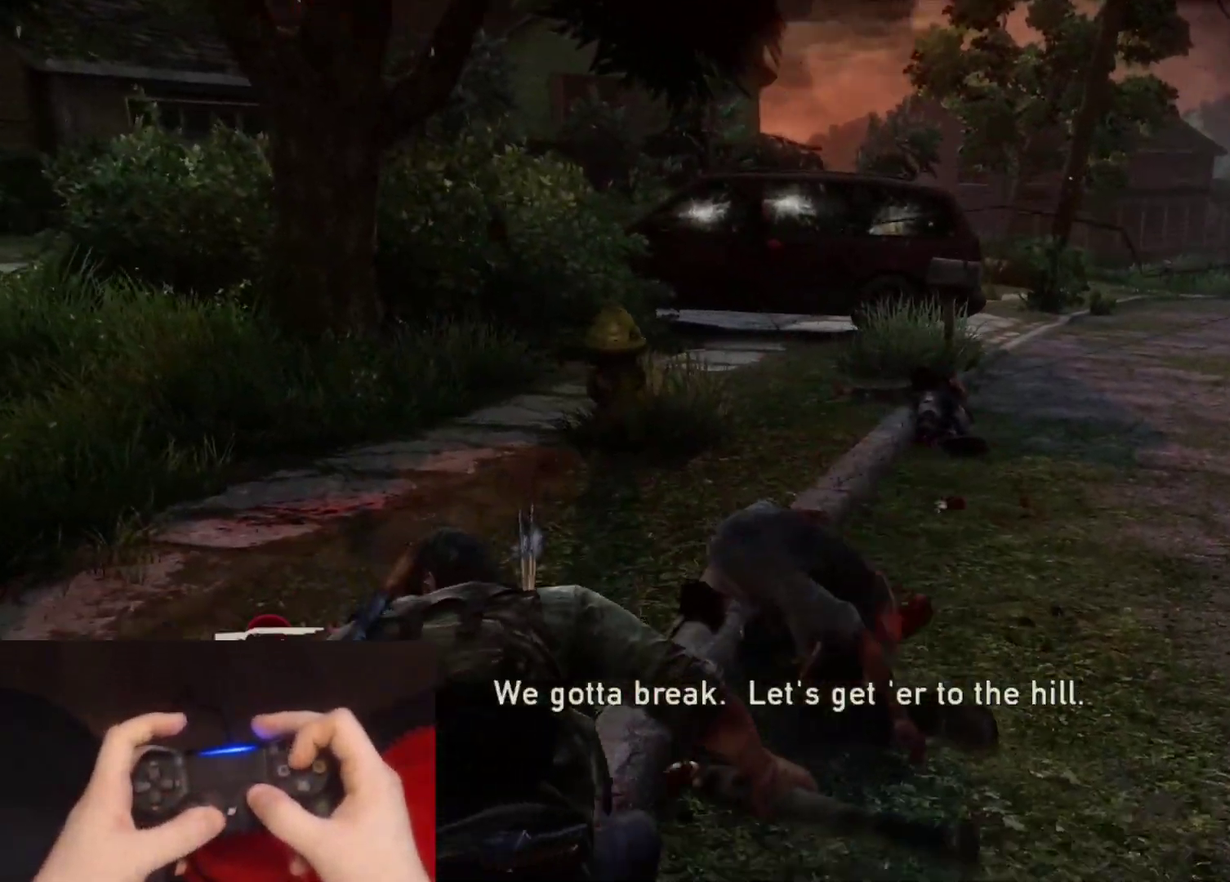
{"dt_ms": 500, "buttons": ["TRIANGLE", "L2"], "left_stick": "down", "right_stick": "center", "events": [[17, "right_stick", "right"], [67, "TRIANGLE", "down"], [183, "right_stick", "center"], [383, "TRIANGLE", "up"], [450, "TRIANGLE", "down"]]}
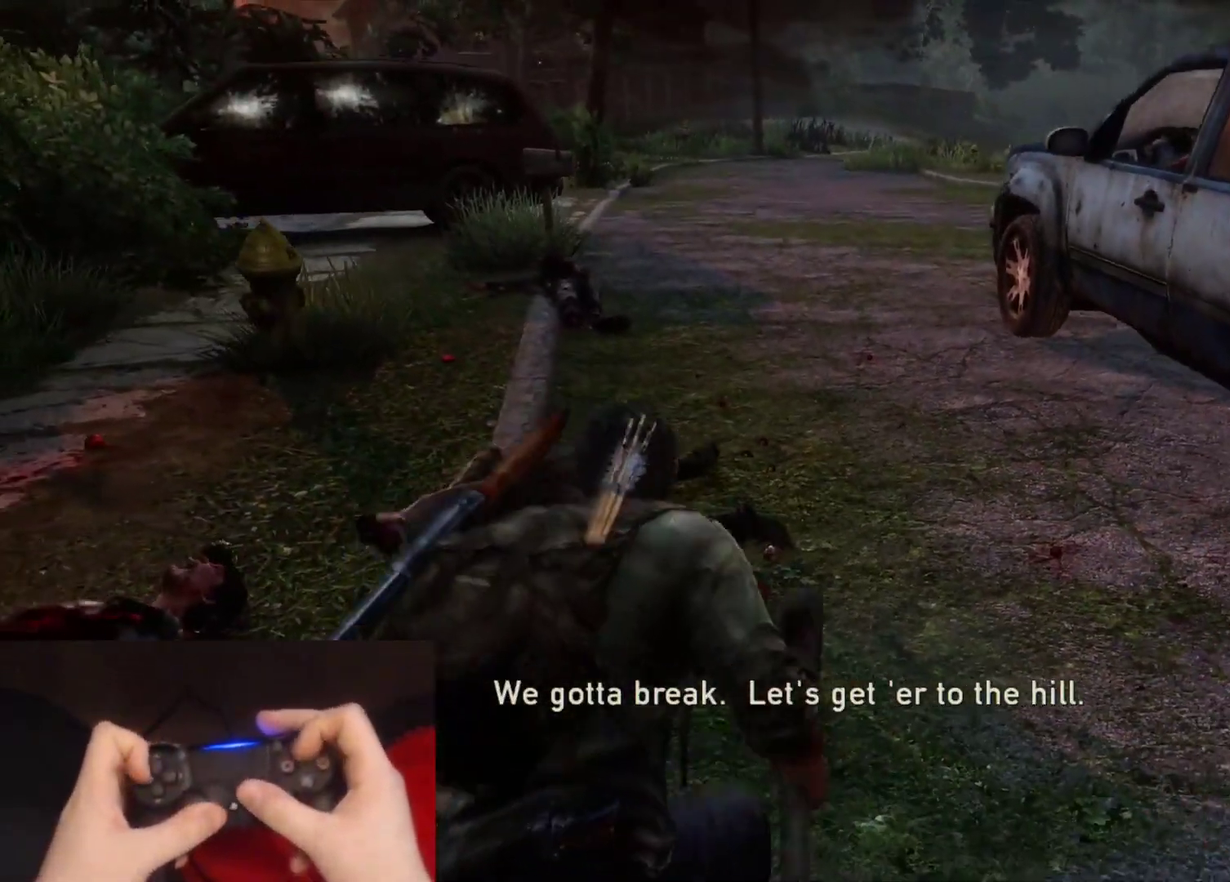
{"dt_ms": 500, "buttons": [], "left_stick": "down-right", "right_stick": "up-left", "events": [[67, "TRIANGLE", "up"], [83, "right_stick", "left"], [133, "TRIANGLE", "down"], [183, "left_stick", "down-right"], [267, "DPAD_LEFT", "down"], [267, "TRIANGLE", "up"], [300, "L2", "up"], [383, "DPAD_LEFT", "up"], [450, "right_stick", "up-left"]]}
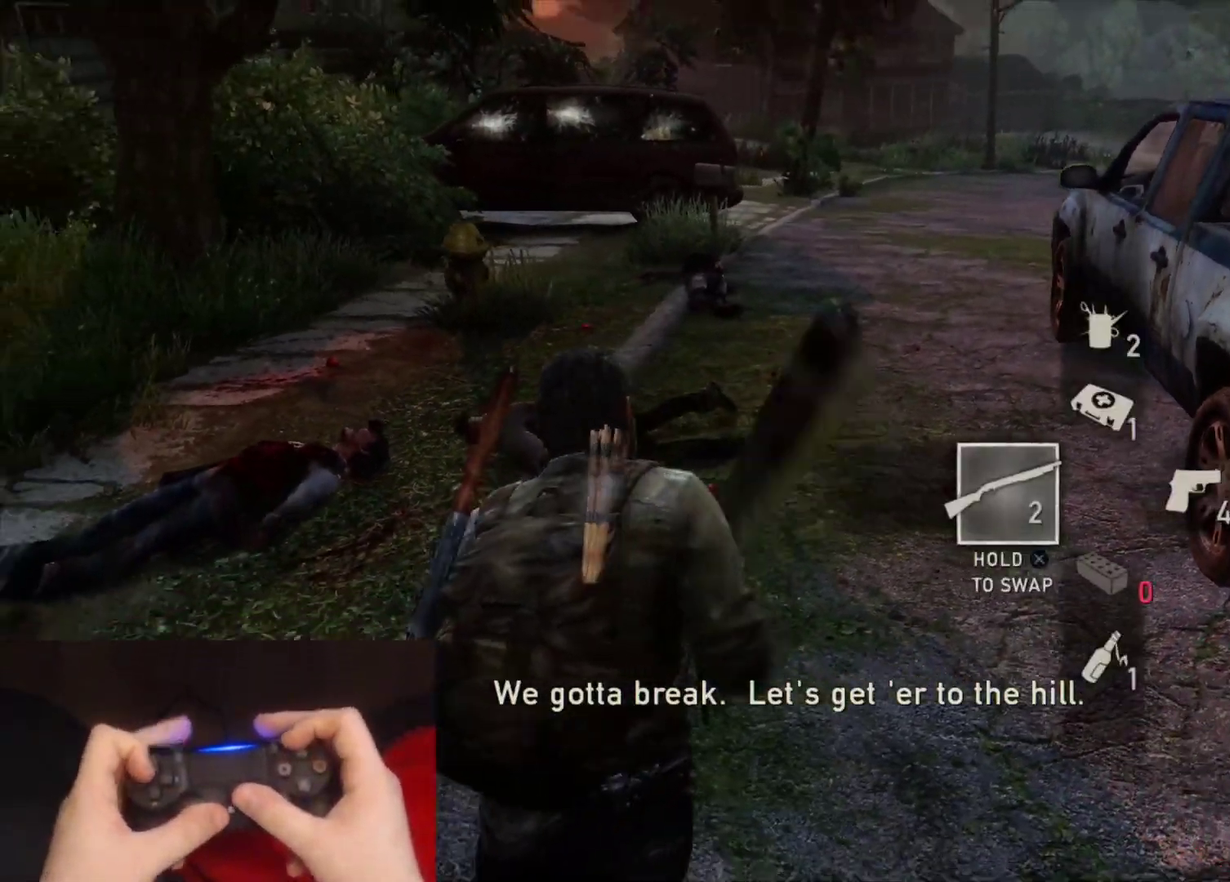
{"dt_ms": 500, "buttons": ["L1"], "left_stick": "center", "right_stick": "up-left", "events": [[150, "left_stick", "down"], [167, "right_stick", "center"], [200, "L1", "down"], [267, "right_stick", "up-left"], [283, "left_stick", "left"], [400, "right_stick", "left"], [433, "left_stick", "center"], [450, "right_stick", "up-left"]]}
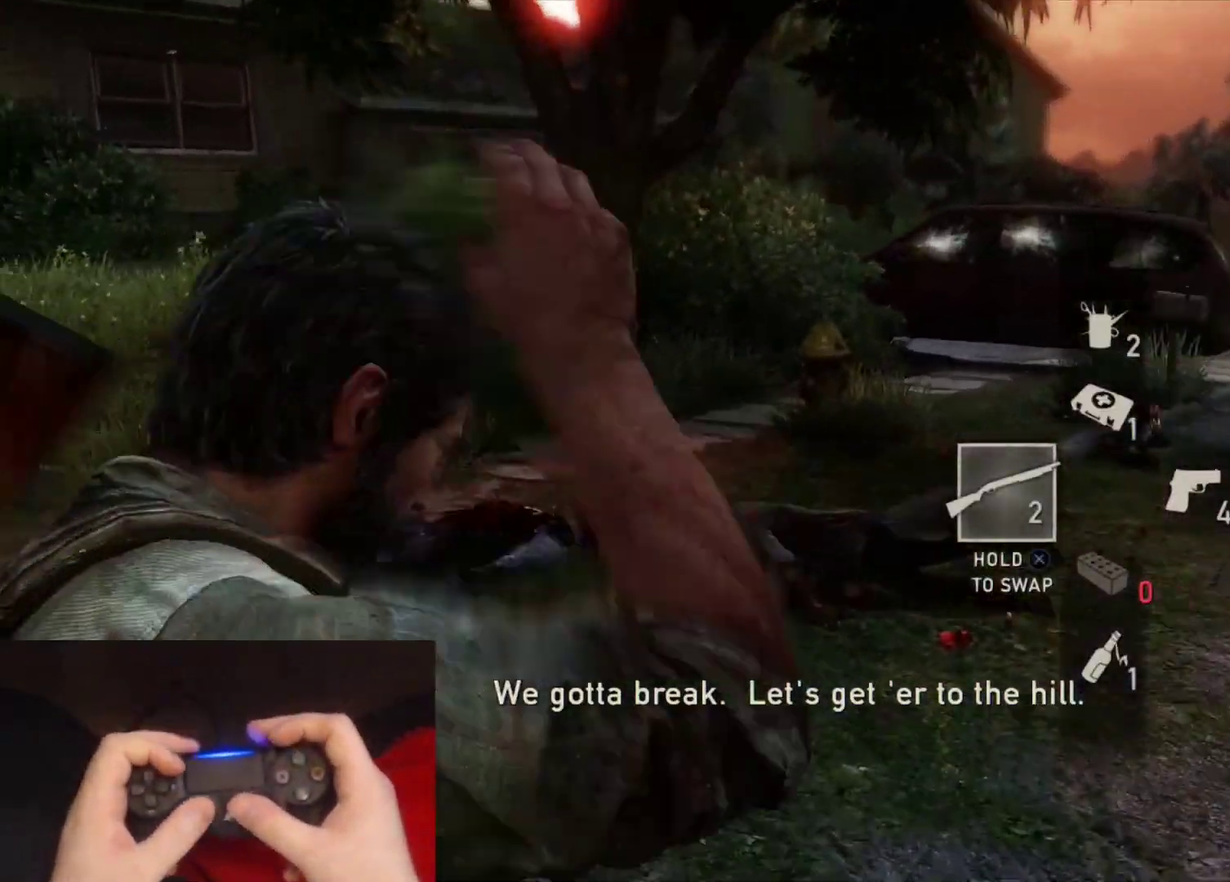
{"dt_ms": 500, "buttons": [], "left_stick": "center", "right_stick": "center", "events": [[17, "right_stick", "center"], [217, "right_stick", "left"], [367, "right_stick", "center"], [400, "L1", "up"]]}